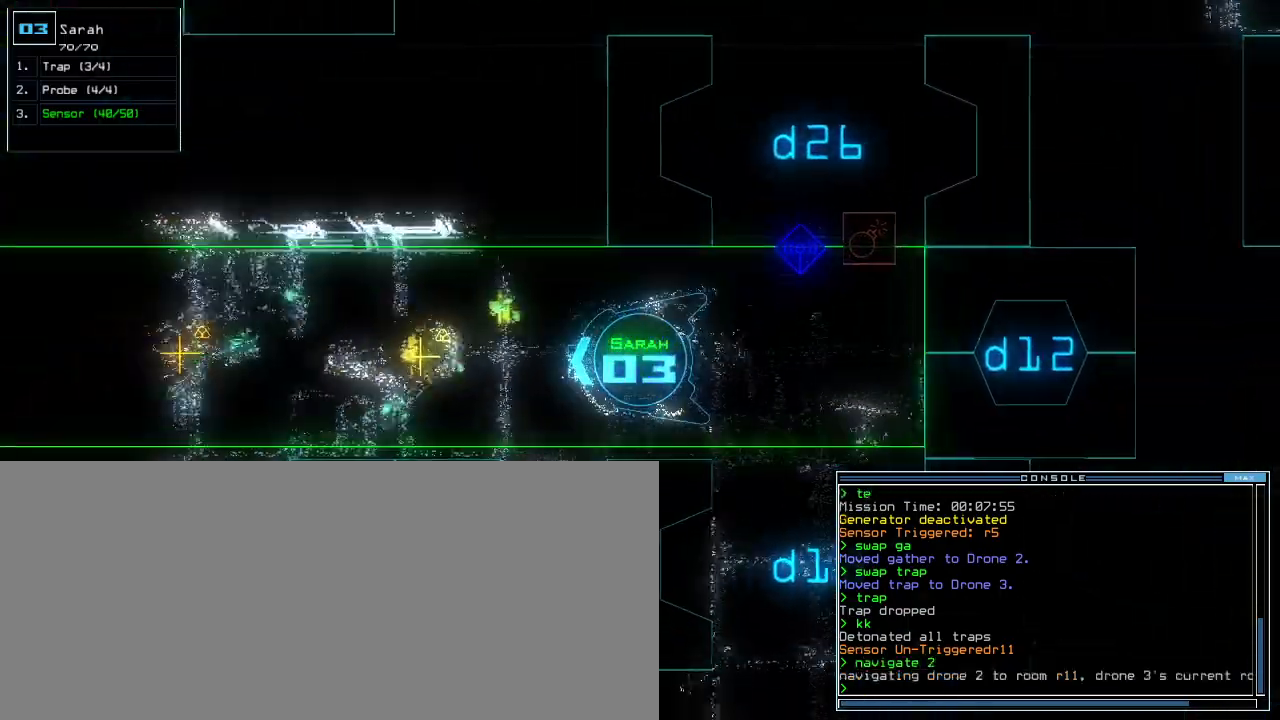
Gameplay with keyboard; each line is a JSON object with the keys held at the frame after it. "events" lists presses ("down") and releases ("up") of ".", "0", "1", "2", "3", "4", "5", "6", "7", "8", "9", "a", "b", "backspace", "c", "caps_lock", "comma", "ctrl_l", "ctrl_r", "d", "down", "e", "equals", "escape", "f", "f9", "g", "h", "i", "j", "k", "l", "left", "m", "minus", "n", "o", "p", "q", "quote", "r", "return", "right", "s", "semicolon", "shift_l", "shift_r", "space", "t", "tab", "tilde", "u", "up", "v", "w", "x", "y" and "z" between this image and that frame as [ms after this image, input, new state], when the widget could be followed in between. No other keys are recorded. Mouse input is not recorded. Not read: other_keys.
{"keys": ["up"], "events": []}
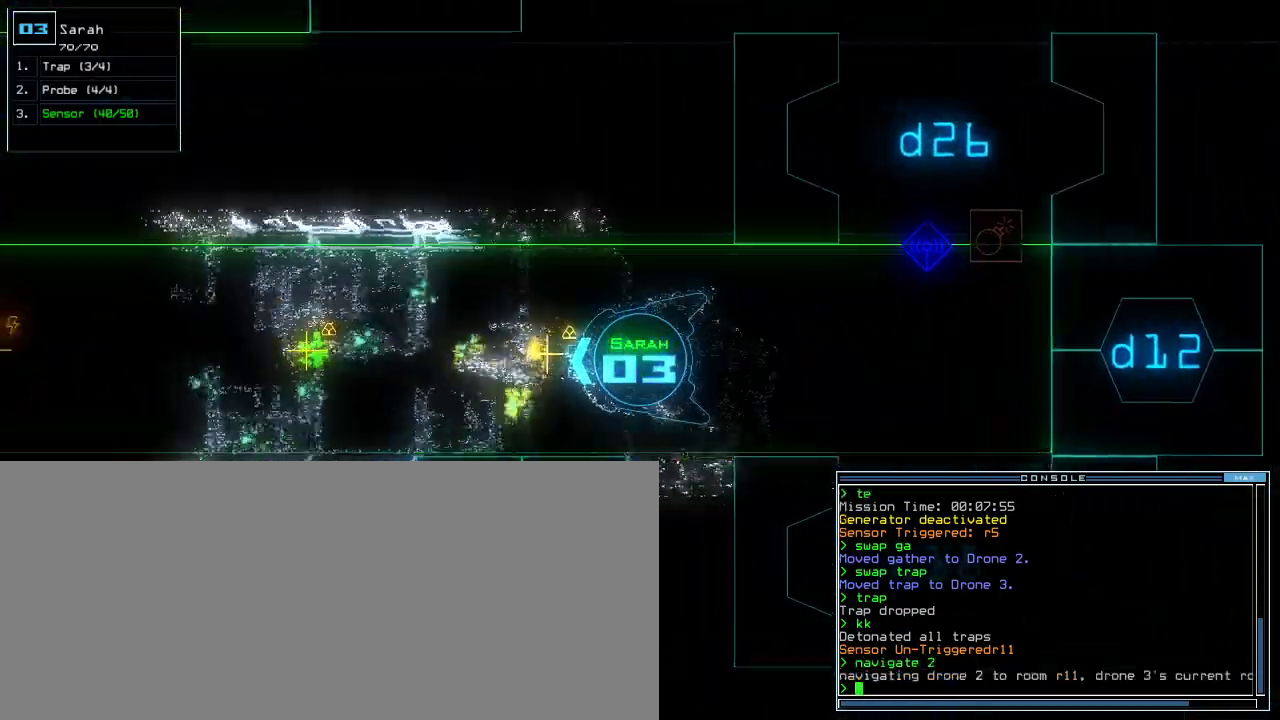
{"keys": ["up"], "events": [[140, "g", "down"], [200, "return", "down"], [220, "g", "up"], [280, "return", "up"]]}
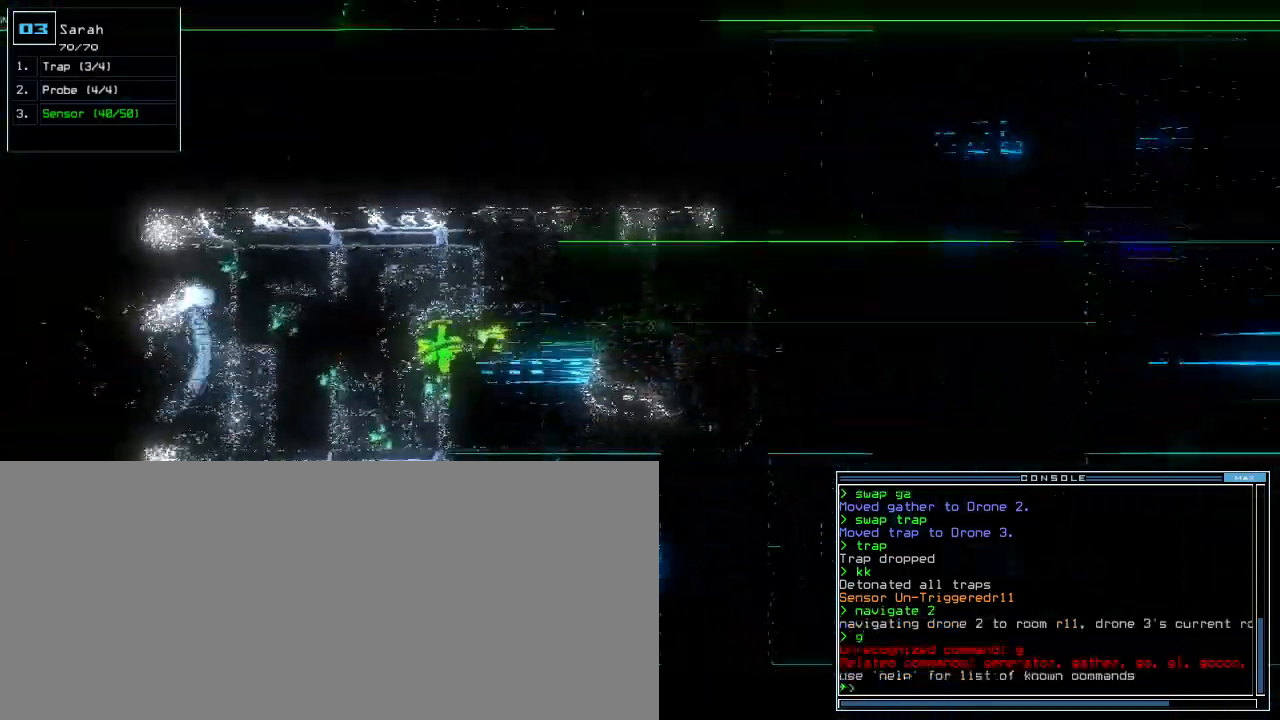
{"keys": ["up"], "events": [[40, "right", "down"], [140, "right", "up"], [260, "left", "down"], [360, "left", "up"]]}
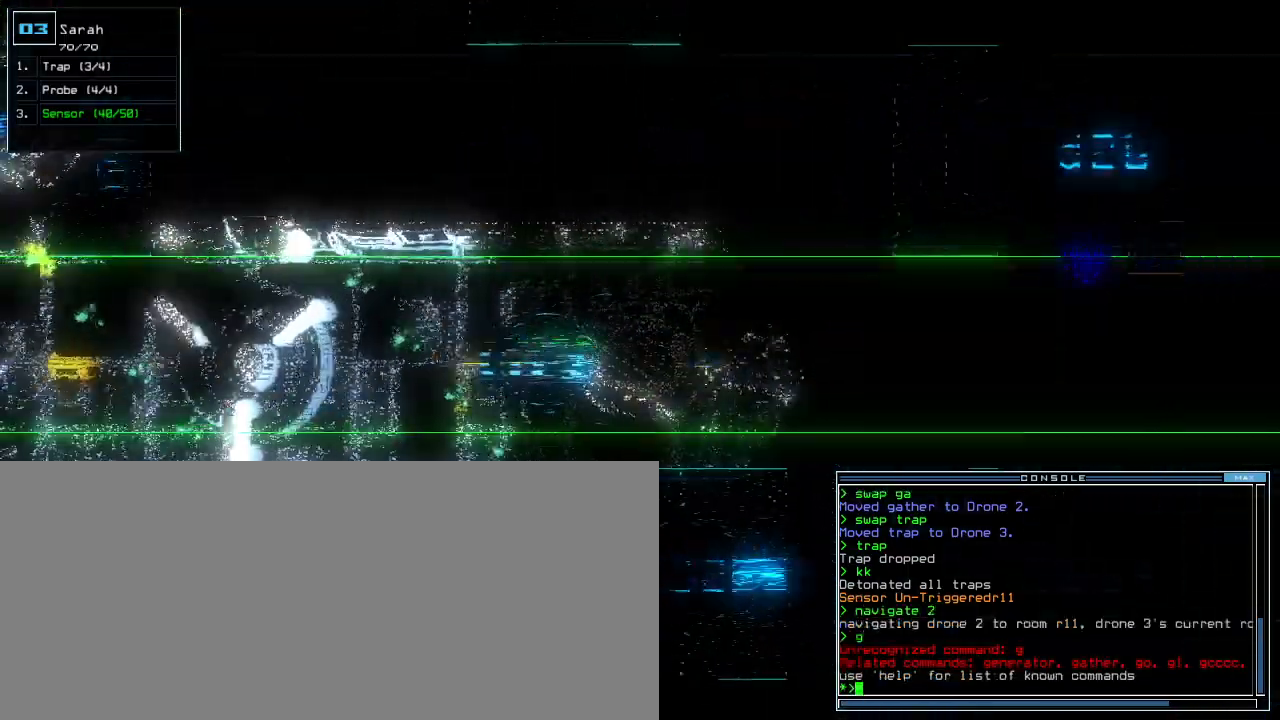
{"keys": [], "events": [[200, "up", "up"]]}
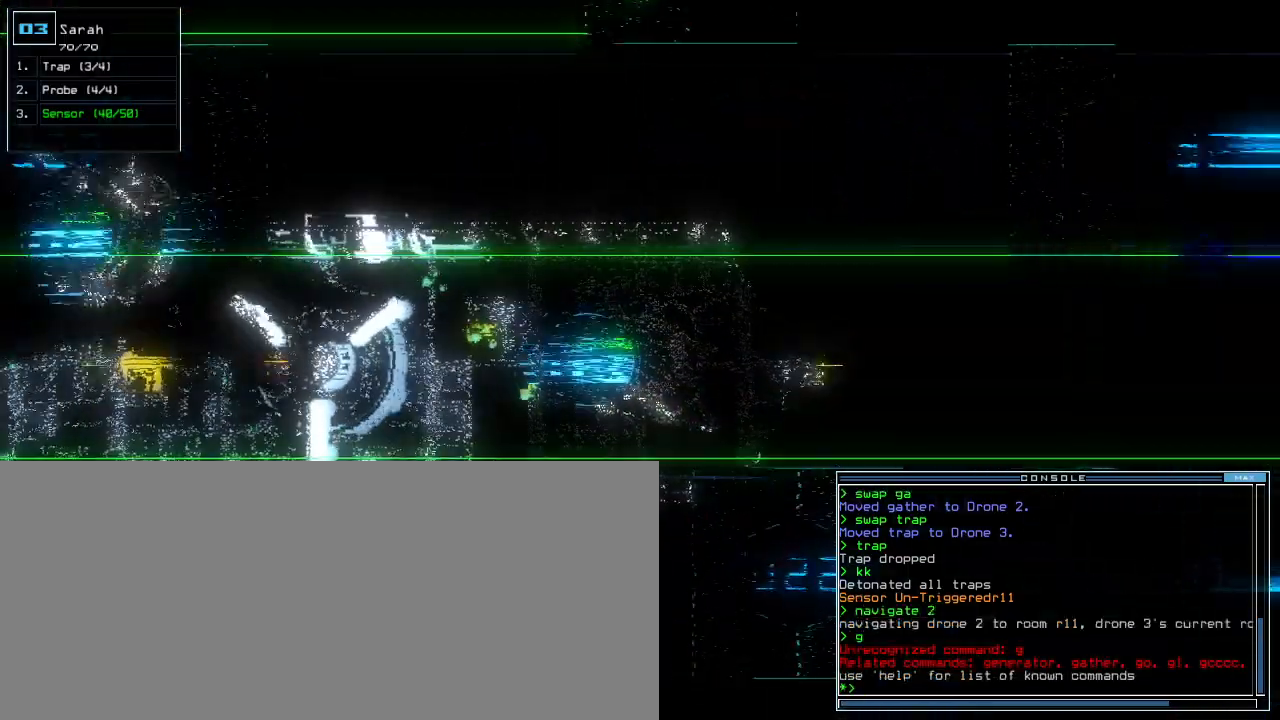
{"keys": ["down"], "events": [[100, "g", "down"], [180, "e", "down"], [220, "g", "up"], [260, "e", "up"], [280, "space", "down"], [380, "space", "up"], [480, "down", "down"]]}
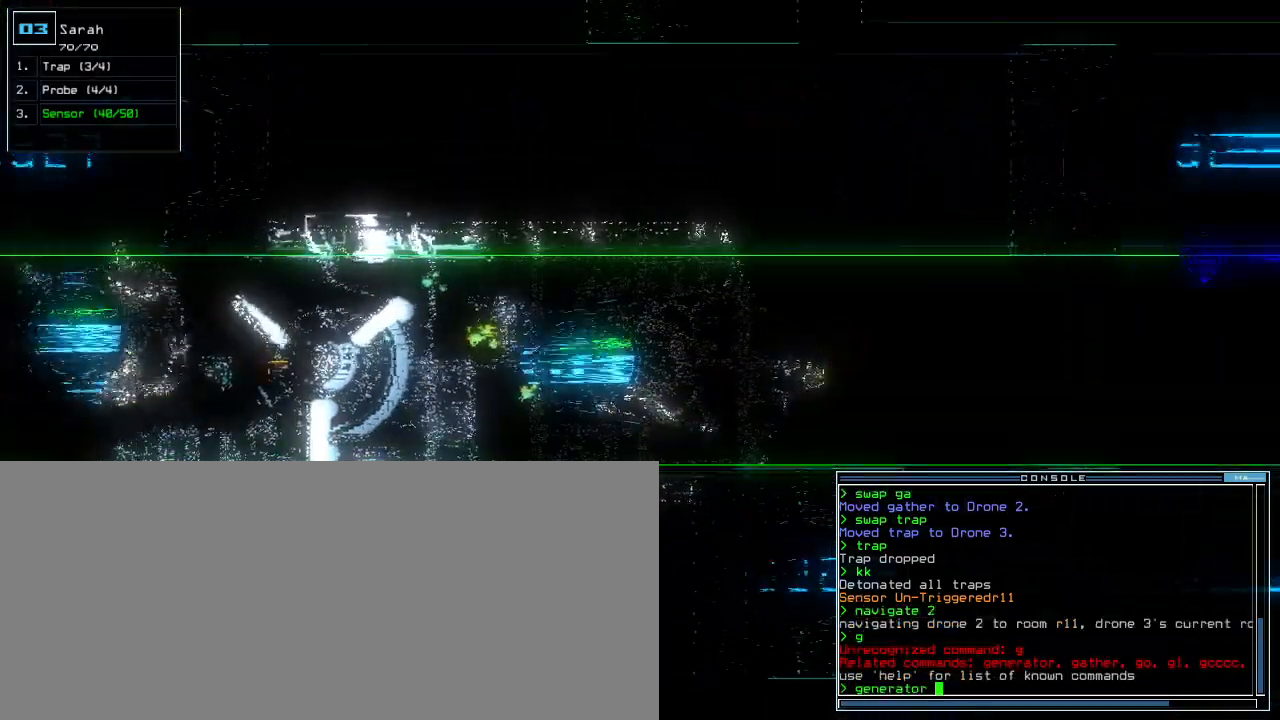
{"keys": [], "events": [[460, "2", "down"], [480, "down", "up"], [500, "2", "up"]]}
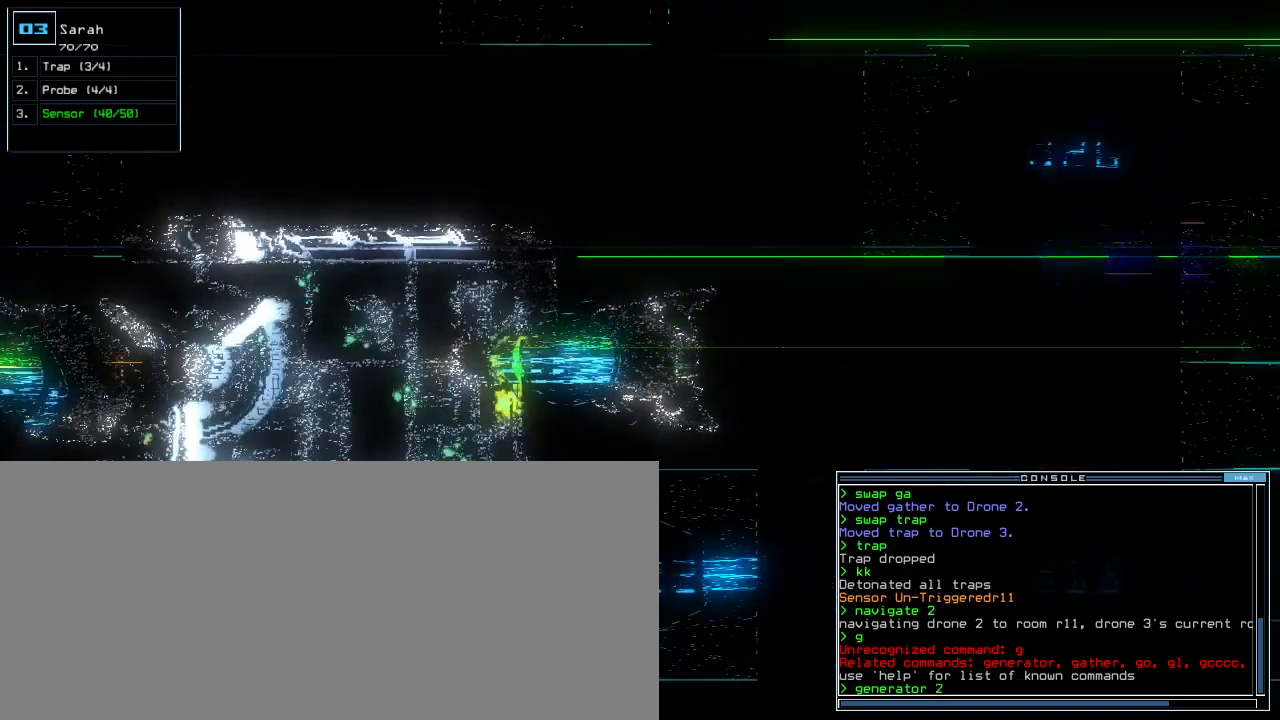
{"keys": [], "events": [[40, "return", "down"], [120, "return", "up"]]}
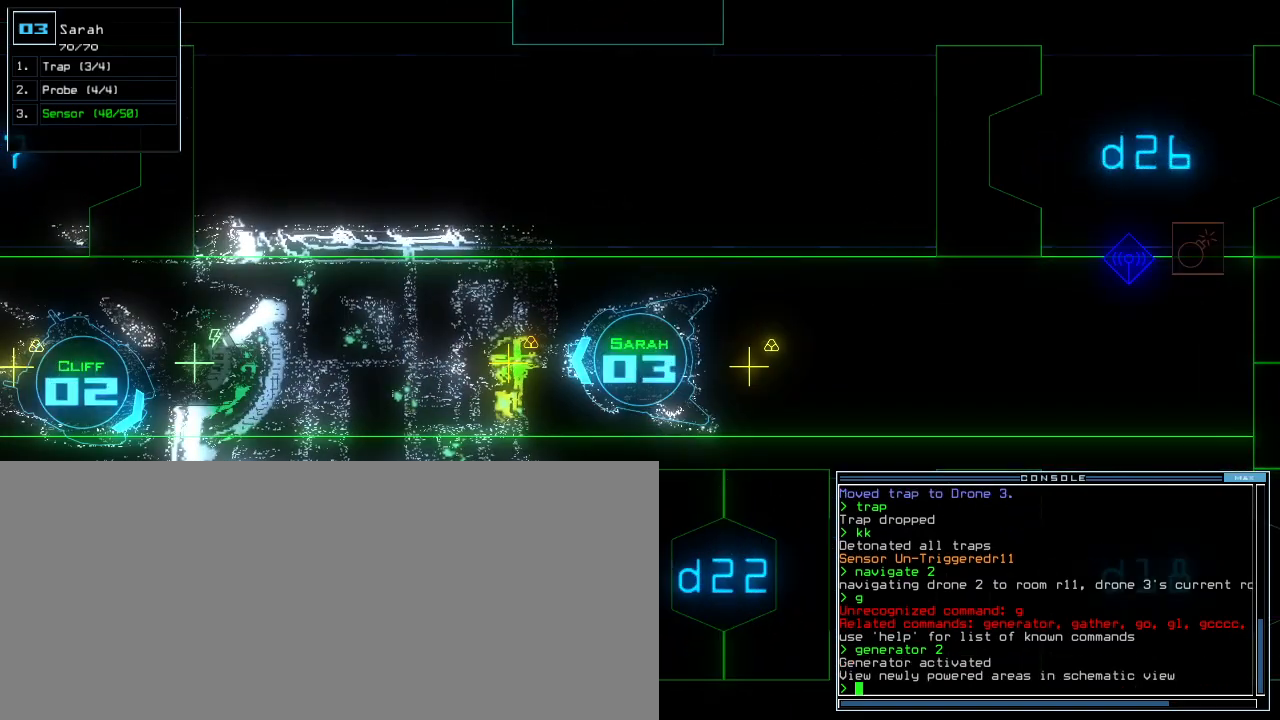
{"keys": [], "events": [[400, "s", "down"], [460, "s", "up"]]}
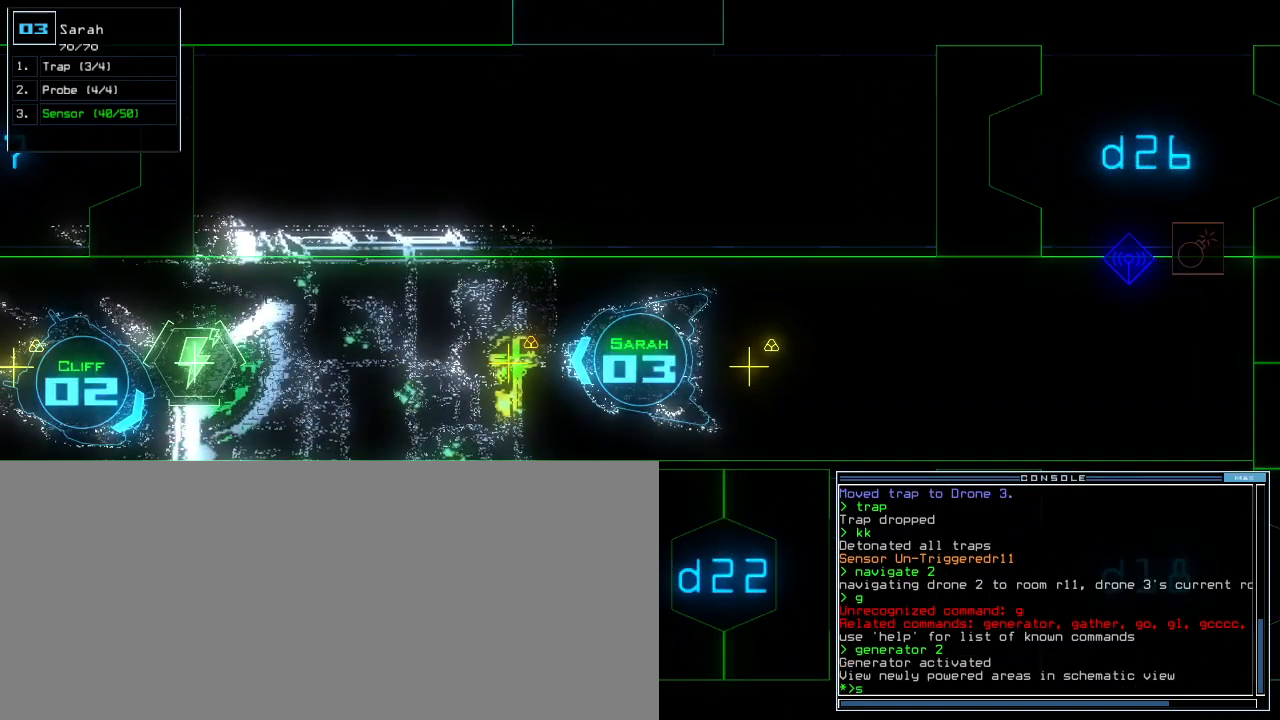
{"keys": [], "events": [[40, "w", "down"], [100, "a", "down"], [160, "w", "up"], [220, "space", "down"], [240, "a", "up"], [320, "space", "up"], [440, "t", "down"], [480, "t", "up"]]}
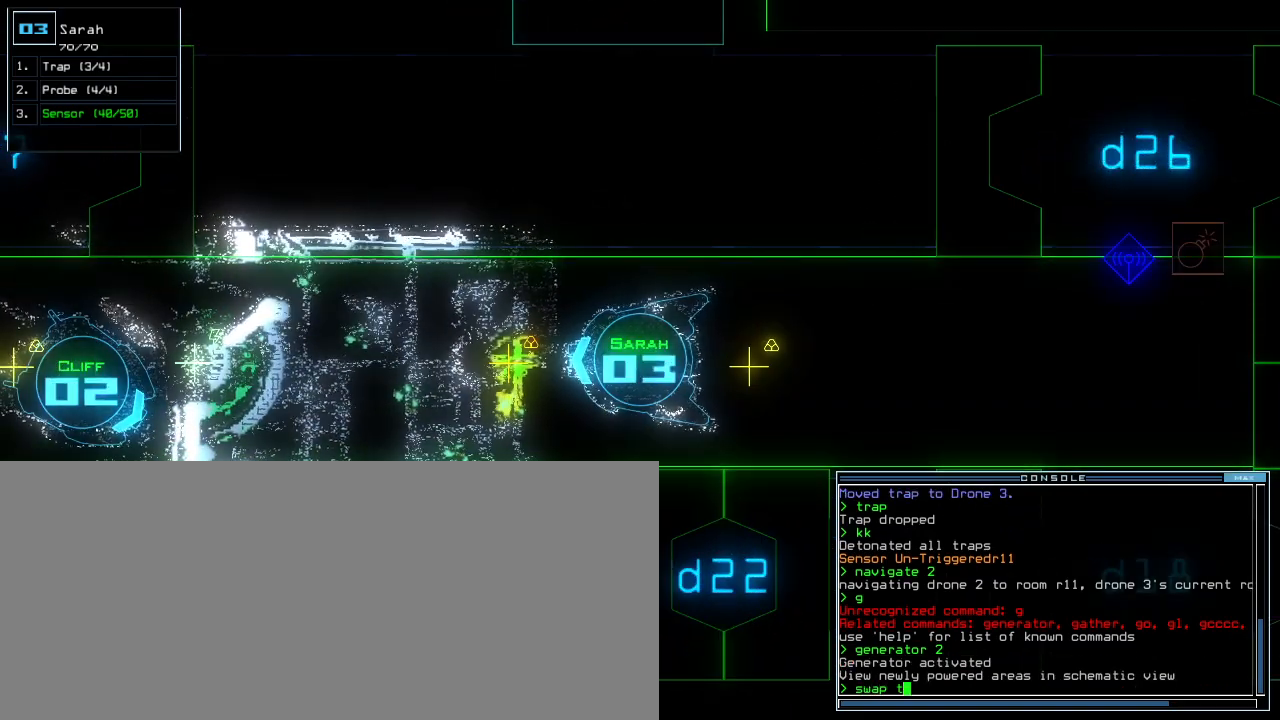
{"keys": [], "events": [[40, "r", "down"], [120, "a", "down"], [140, "r", "up"], [160, "space", "down"], [220, "a", "up"], [240, "space", "up"]]}
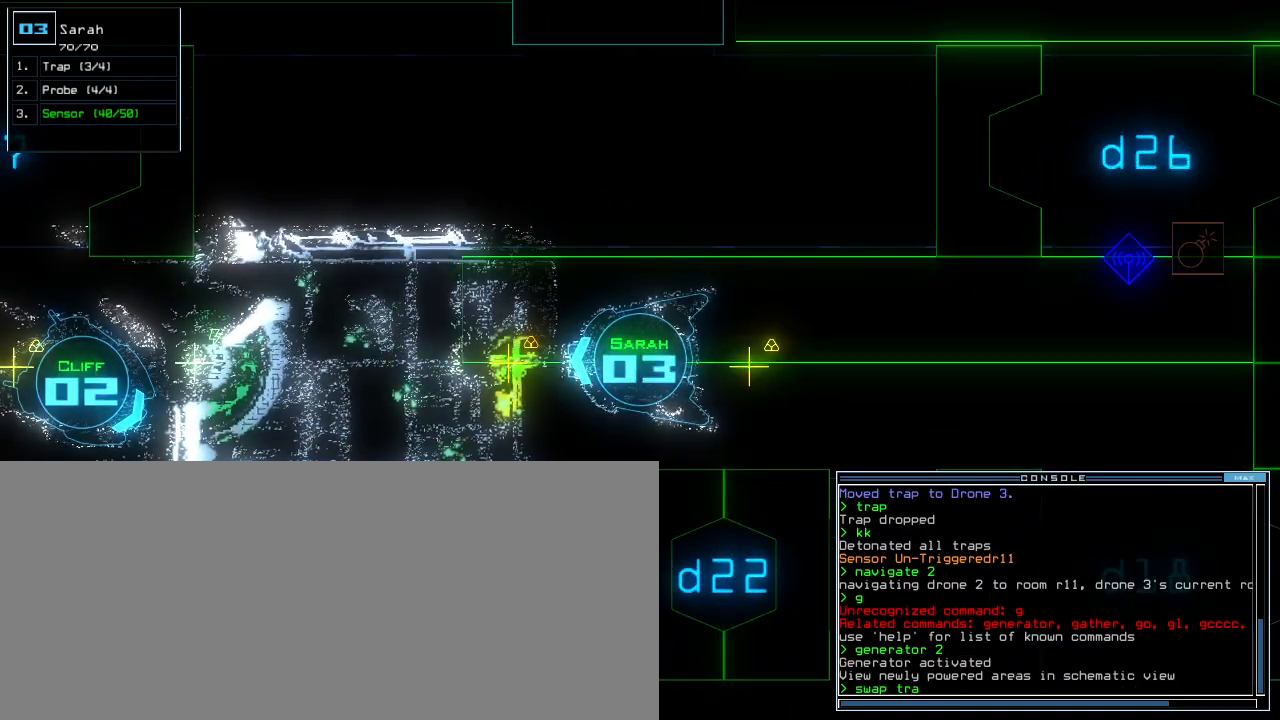
{"keys": ["backspace"], "events": [[460, "backspace", "down"]]}
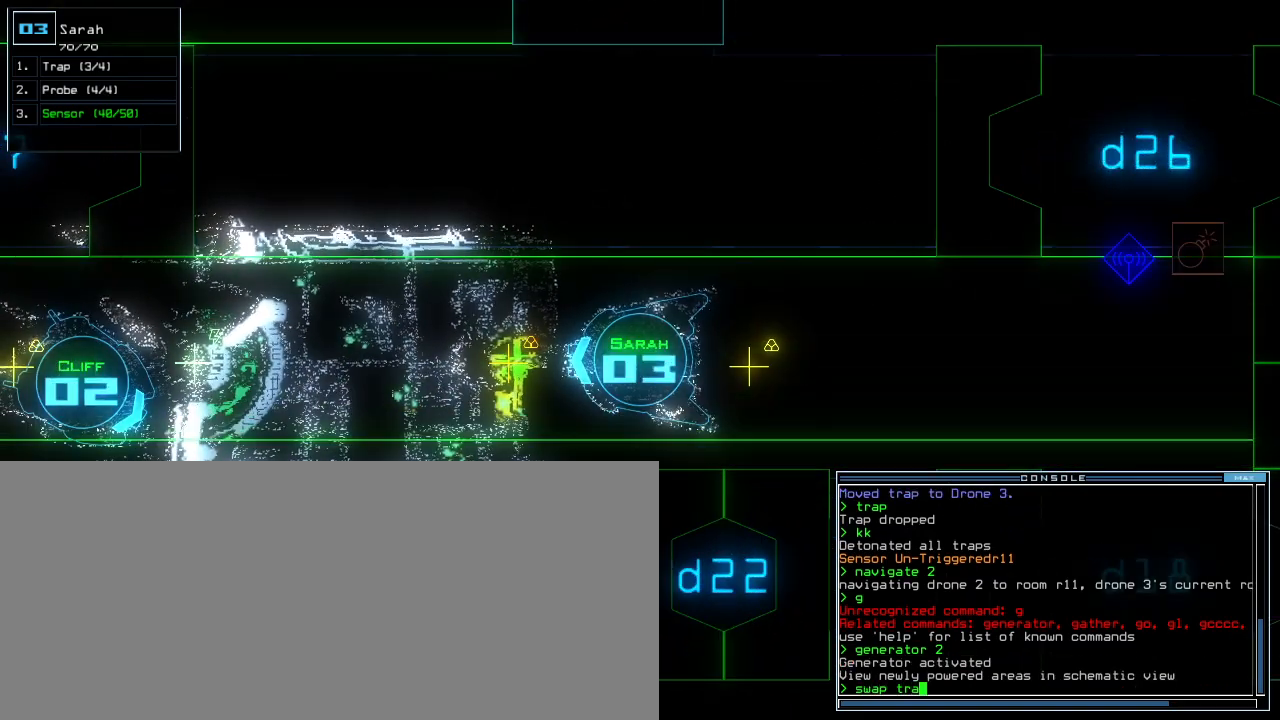
{"keys": ["g"], "events": [[20, "backspace", "up"], [140, "p", "down"], [240, "space", "down"], [280, "p", "up"], [320, "space", "up"], [440, "g", "down"]]}
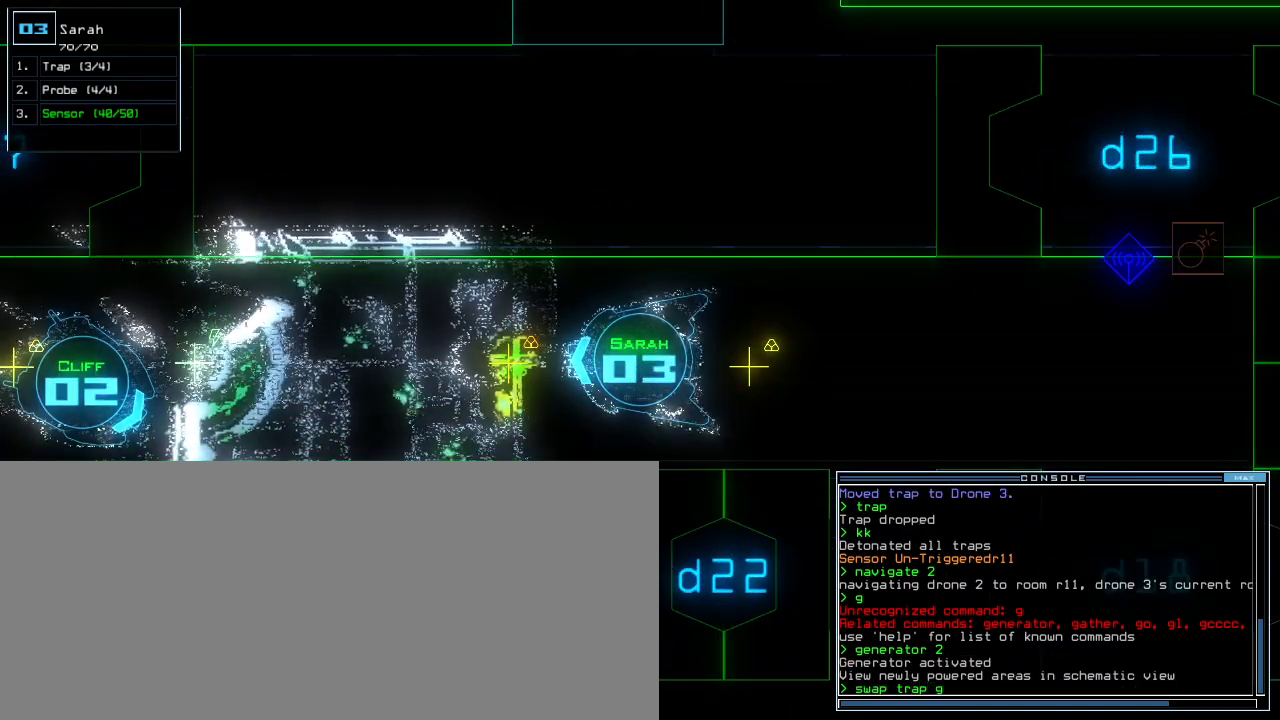
{"keys": [], "events": [[20, "e", "down"], [40, "g", "up"], [120, "e", "up"], [140, "return", "down"], [200, "return", "up"], [400, "space", "down"], [480, "space", "up"]]}
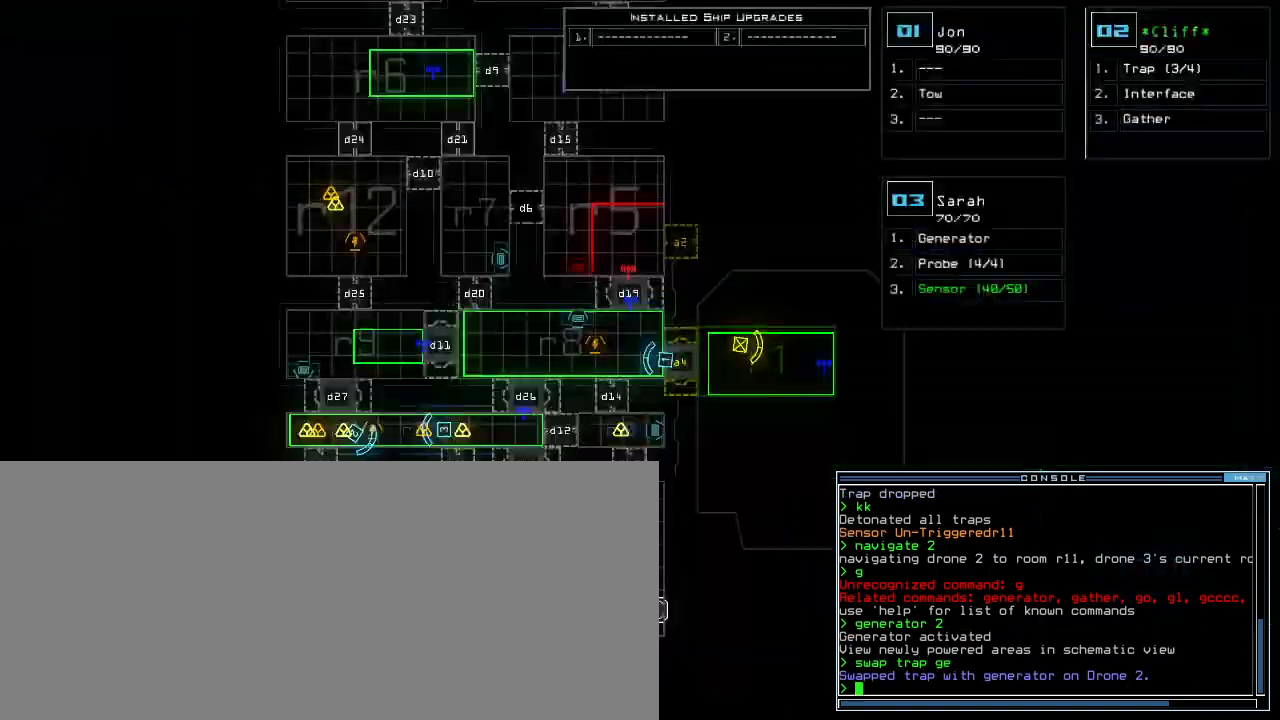
{"keys": [], "events": []}
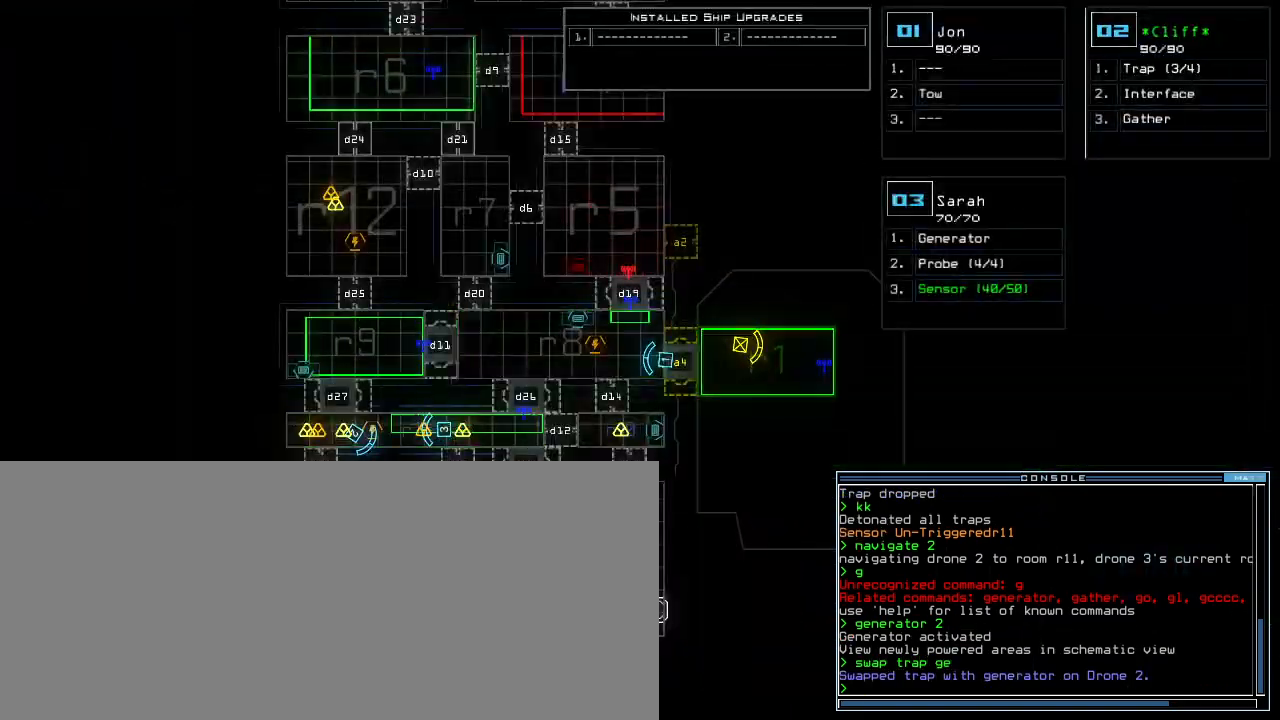
{"keys": [], "events": []}
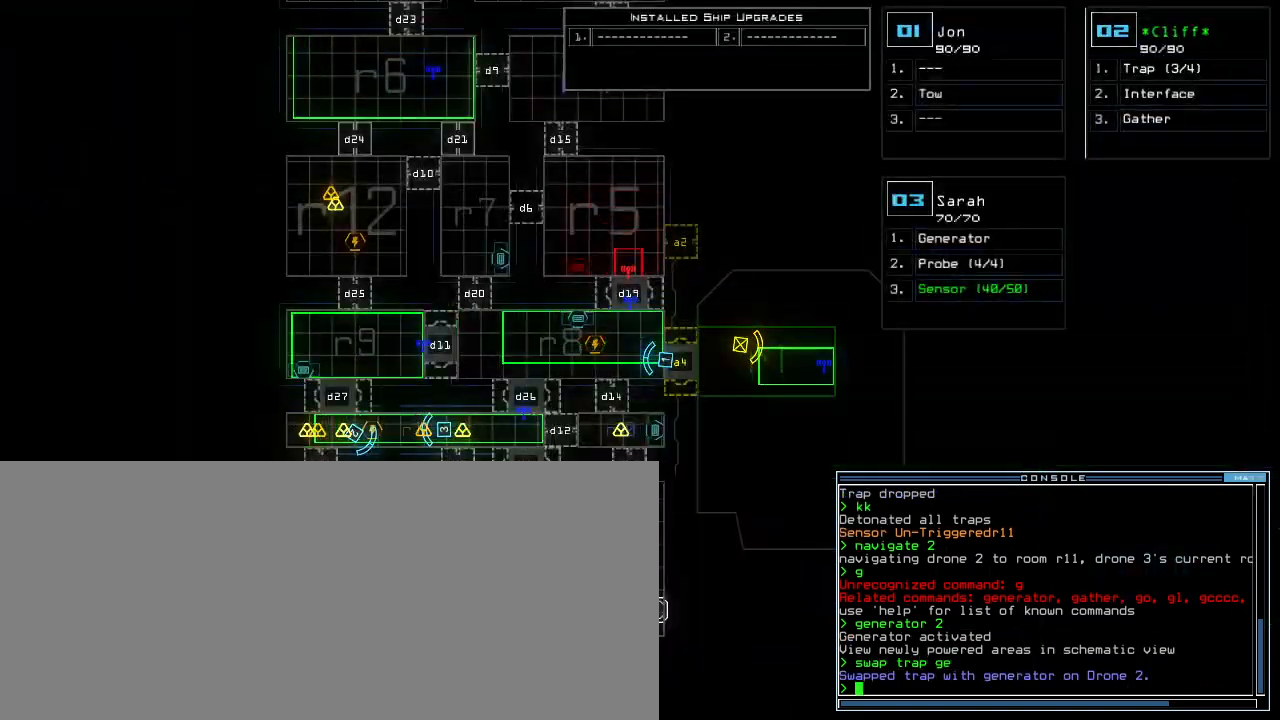
{"keys": [], "events": []}
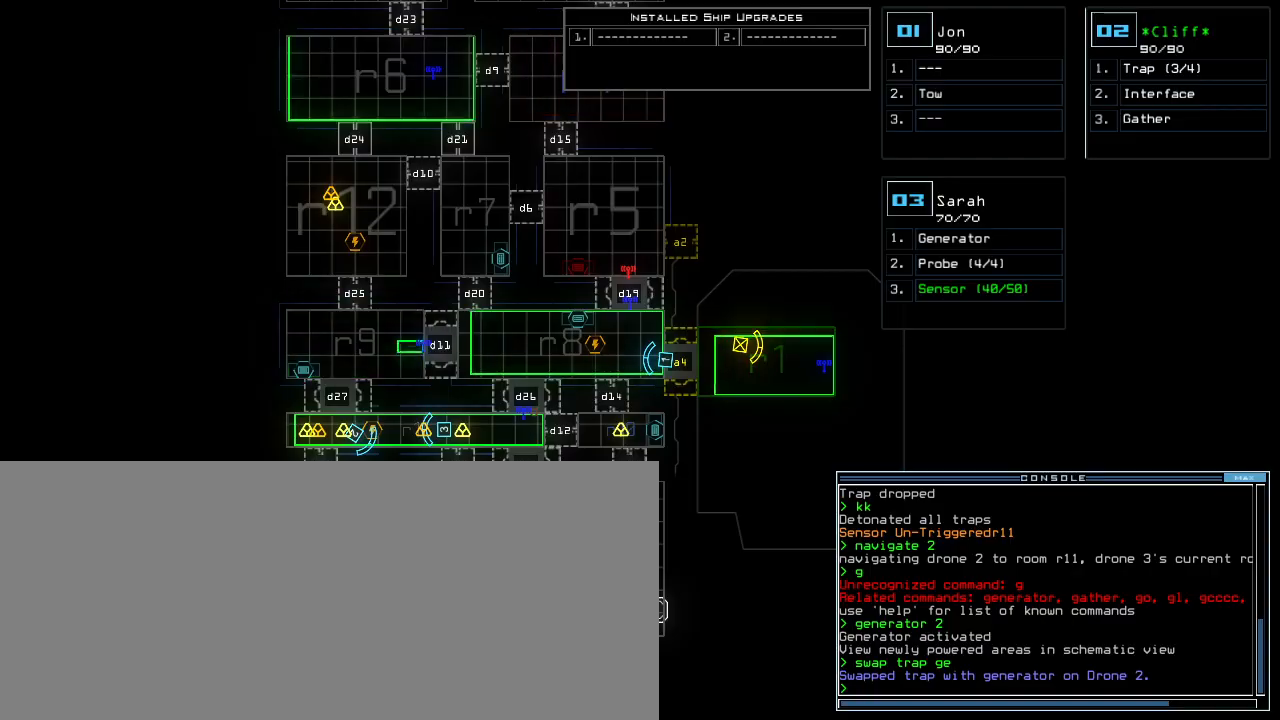
{"keys": [], "events": [[80, "space", "down"], [160, "space", "up"]]}
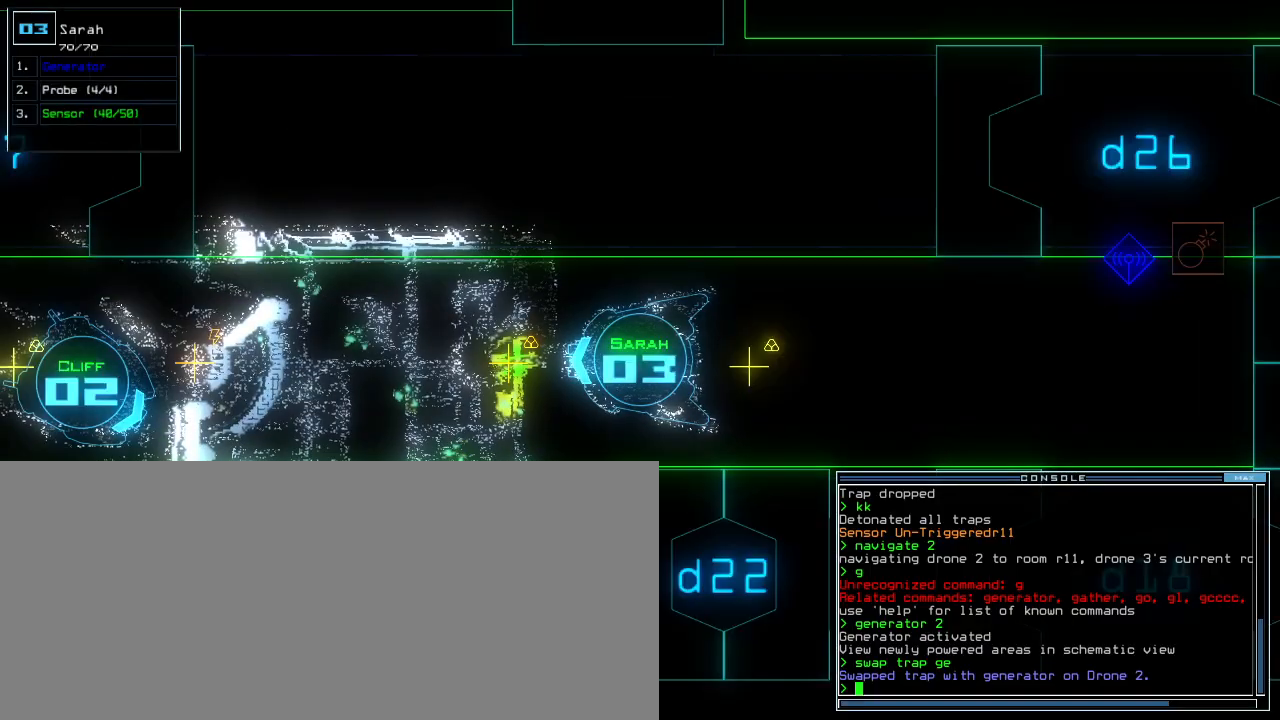
{"keys": [], "events": []}
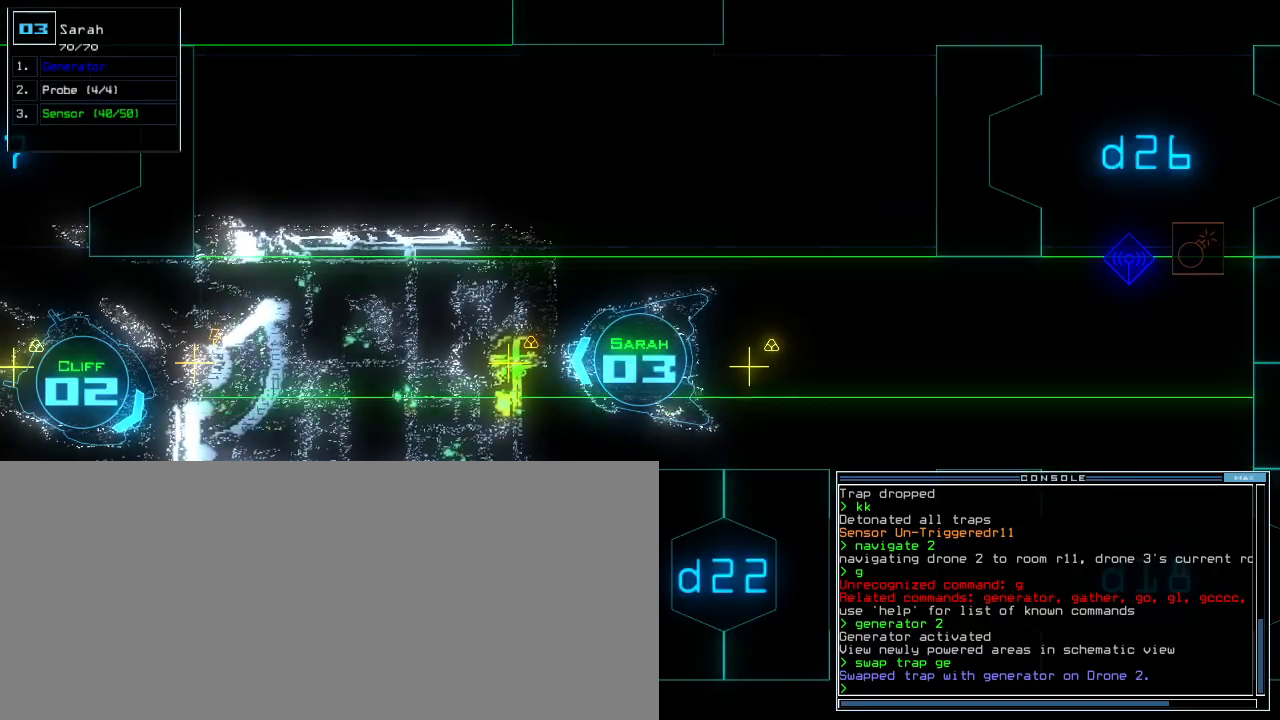
{"keys": [], "events": [[60, "s", "down"], [120, "s", "up"], [200, "w", "down"], [260, "a", "down"], [320, "w", "up"], [380, "a", "up"], [380, "space", "down"], [460, "space", "up"]]}